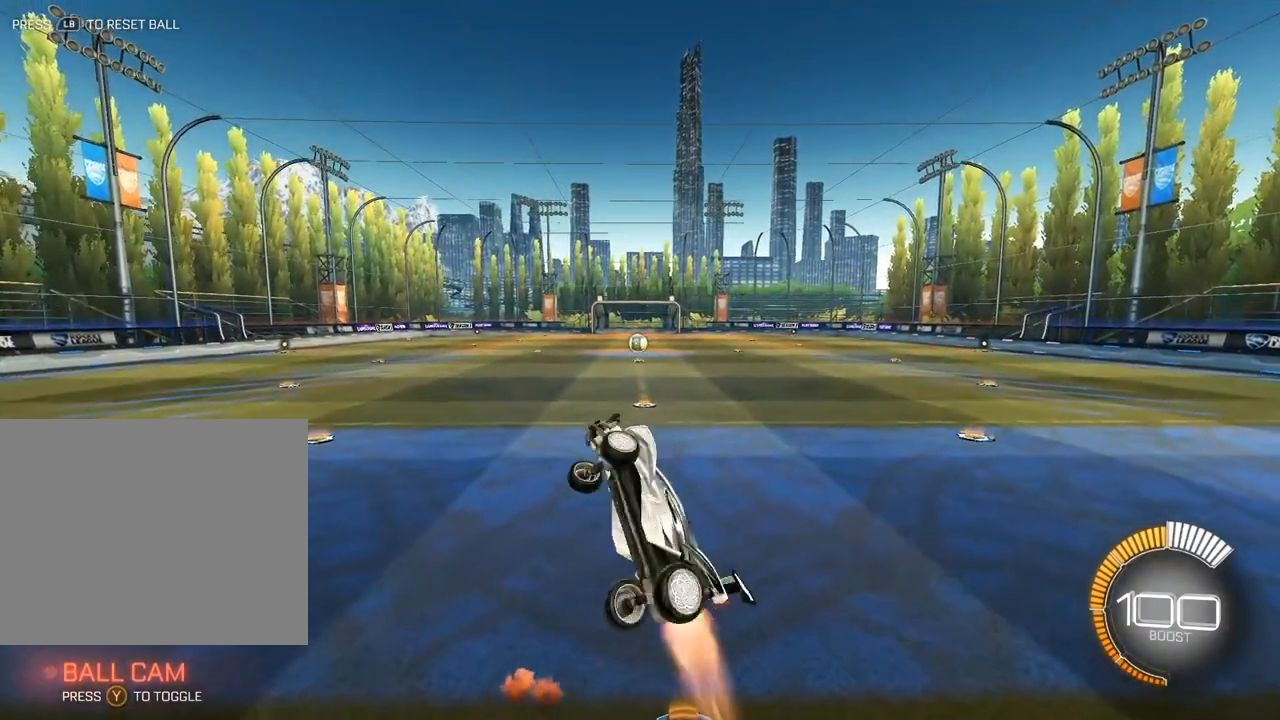
Gameplay with a controller (Xbox layout); each line is a JSON object with the inputs held at the frame after it. "events" lists button and stick changes between this image and that frame as [ms after this image, input, new state], when the widget could be followed in between. Not read: R3 right_stick.
{"buttons": [], "left_stick": "center", "events": [[17, "L2", "down"], [117, "L2", "up"], [217, "left_stick", "center"], [300, "X", "up"], [317, "left_stick", "left"], [500, "left_stick", "center"]]}
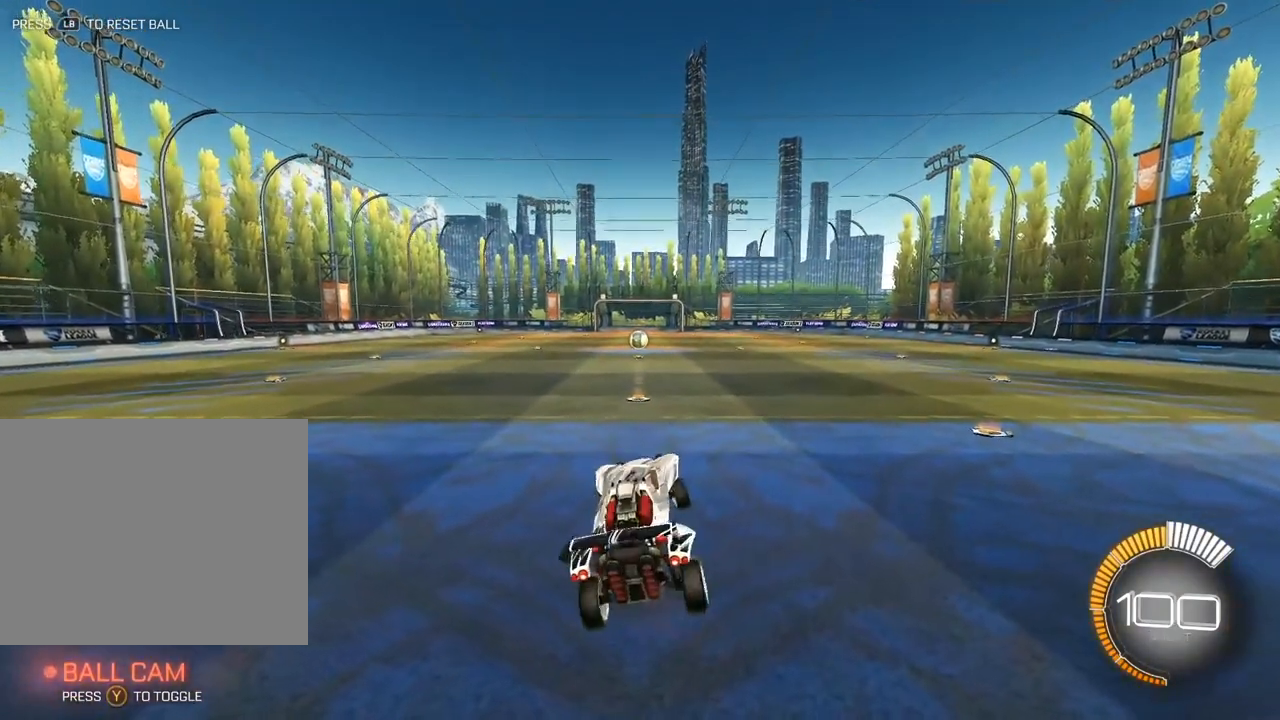
{"buttons": [], "left_stick": "down-right", "events": [[183, "left_stick", "up-left"], [300, "left_stick", "center"], [450, "left_stick", "down-right"]]}
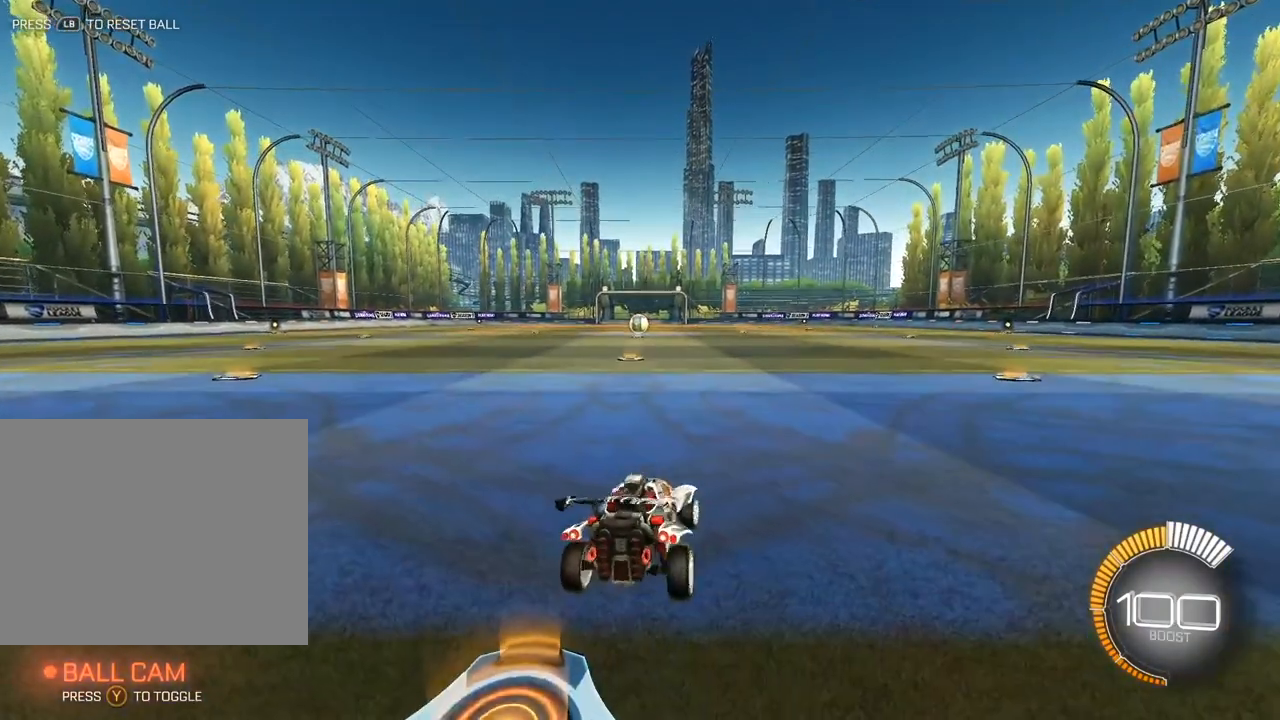
{"buttons": ["X"], "left_stick": "right", "events": [[100, "left_stick", "center"], [183, "A", "down"], [267, "left_stick", "right"], [333, "A", "up"], [483, "X", "down"]]}
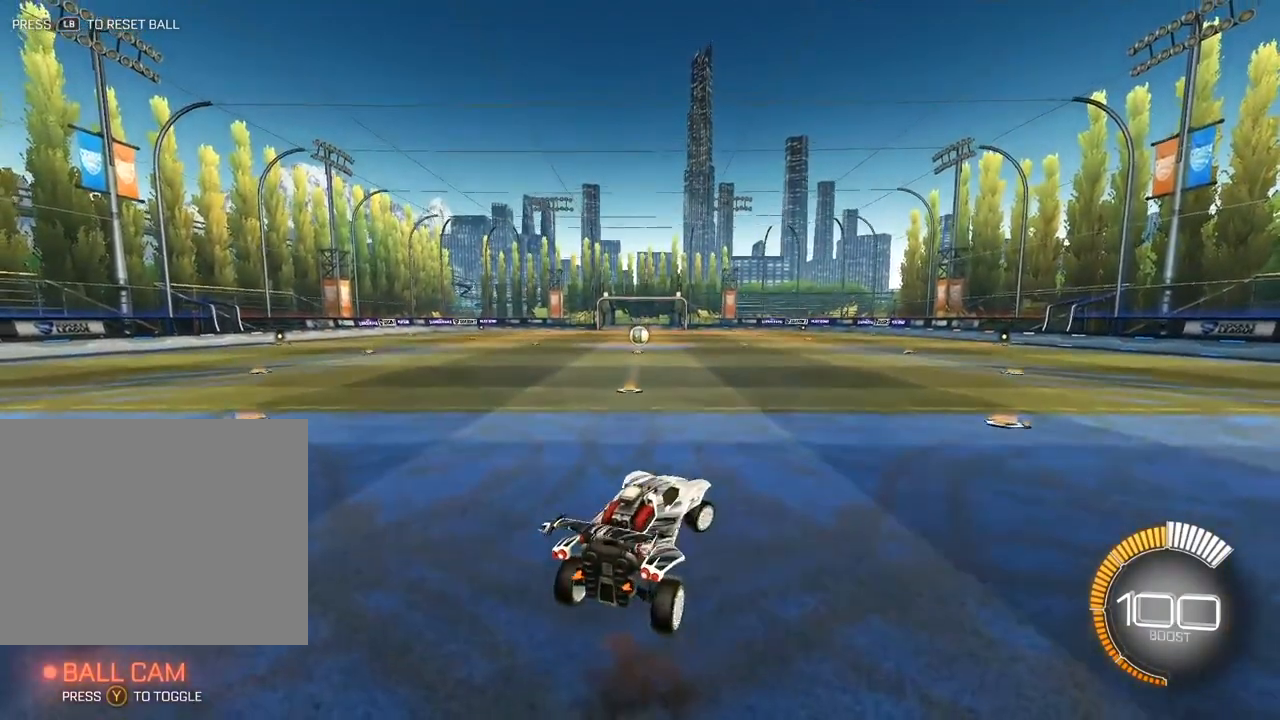
{"buttons": ["X"], "left_stick": "right", "events": [[50, "L2", "down"], [150, "L2", "up"], [267, "L2", "down"], [367, "L2", "up"]]}
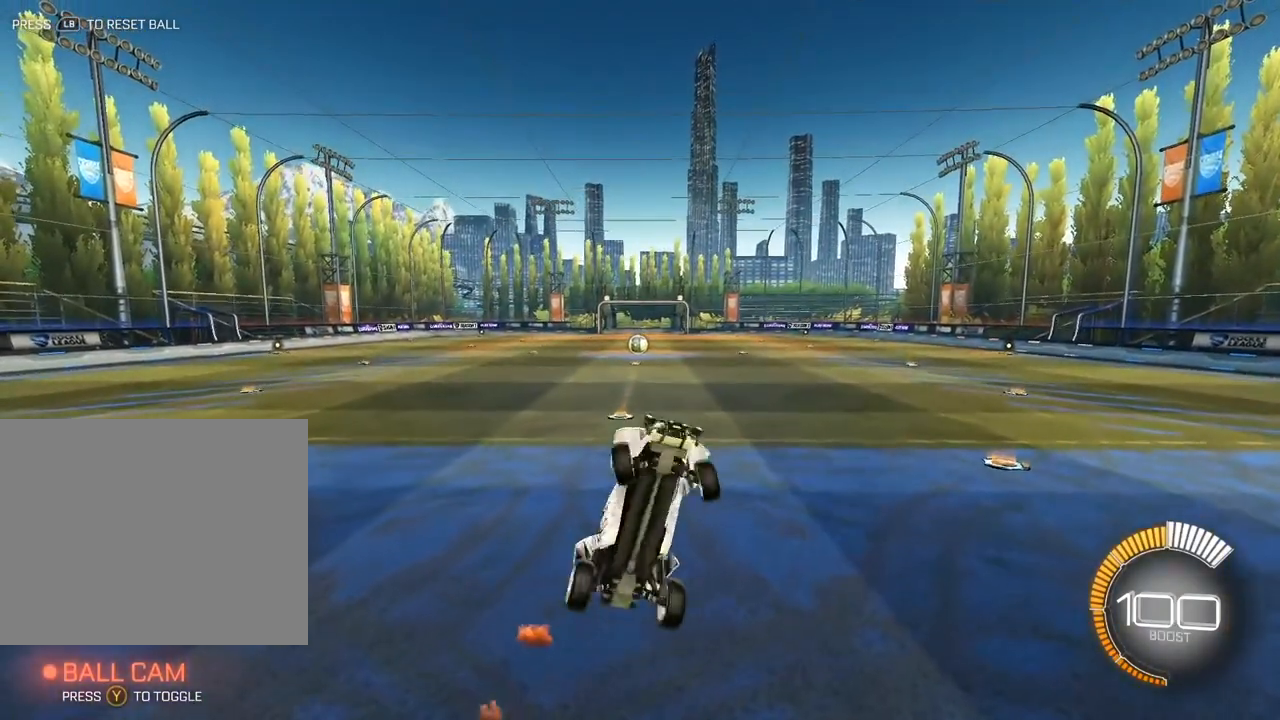
{"buttons": [], "left_stick": "center", "events": [[67, "L2", "down"], [150, "L2", "up"], [450, "left_stick", "center"], [483, "X", "up"]]}
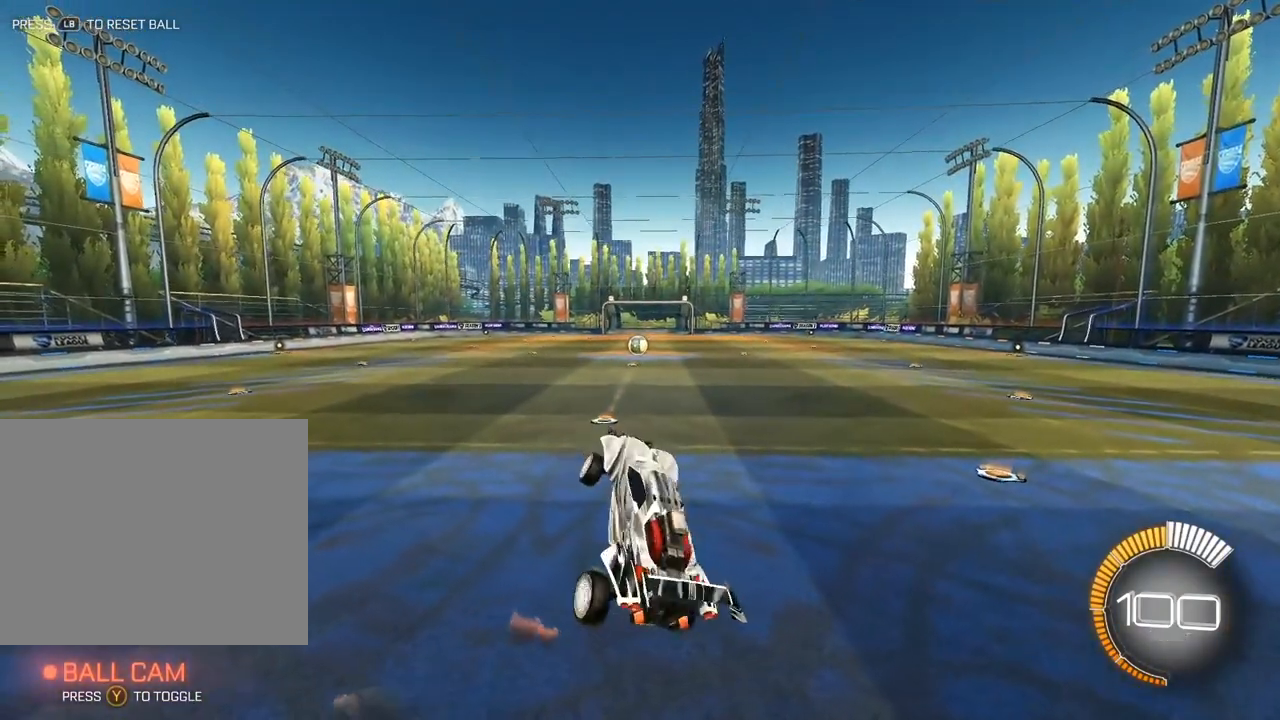
{"buttons": [], "left_stick": "center", "events": [[33, "left_stick", "up-left"], [167, "left_stick", "center"], [267, "left_stick", "up-left"], [417, "left_stick", "center"]]}
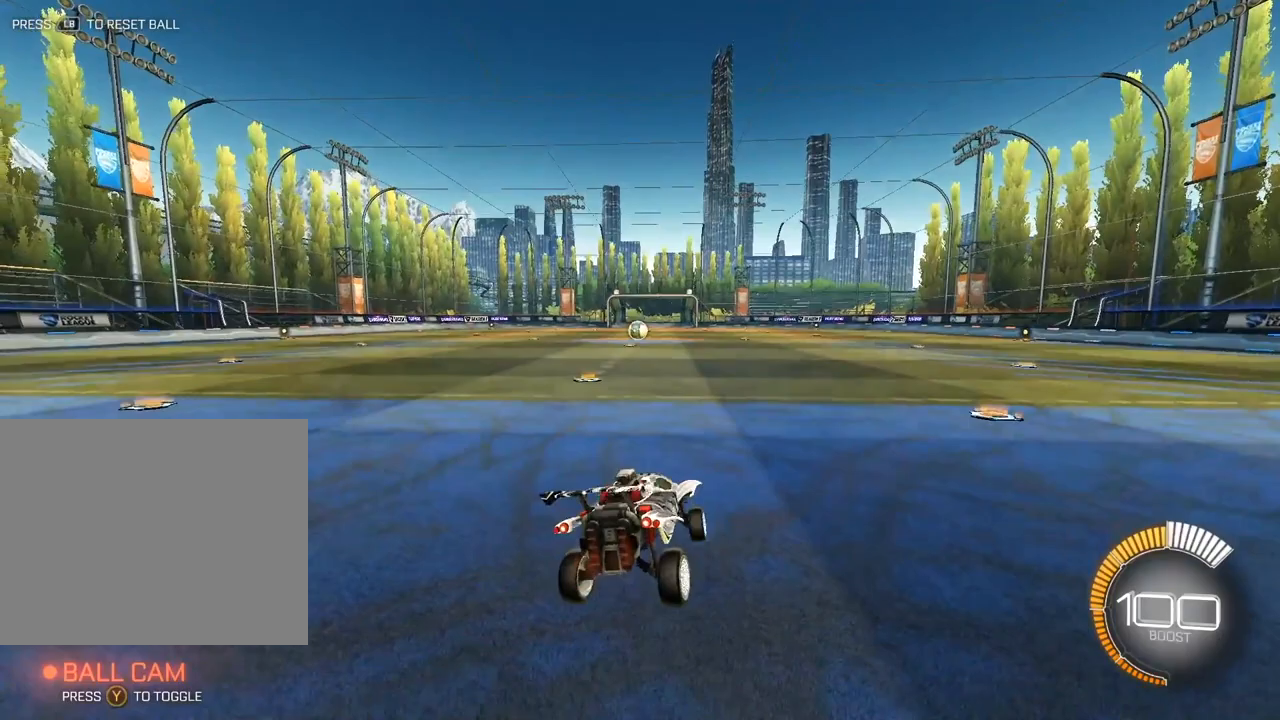
{"buttons": [], "left_stick": "right", "events": [[33, "left_stick", "down-left"], [167, "left_stick", "center"], [317, "A", "down"], [450, "A", "up"], [450, "left_stick", "right"]]}
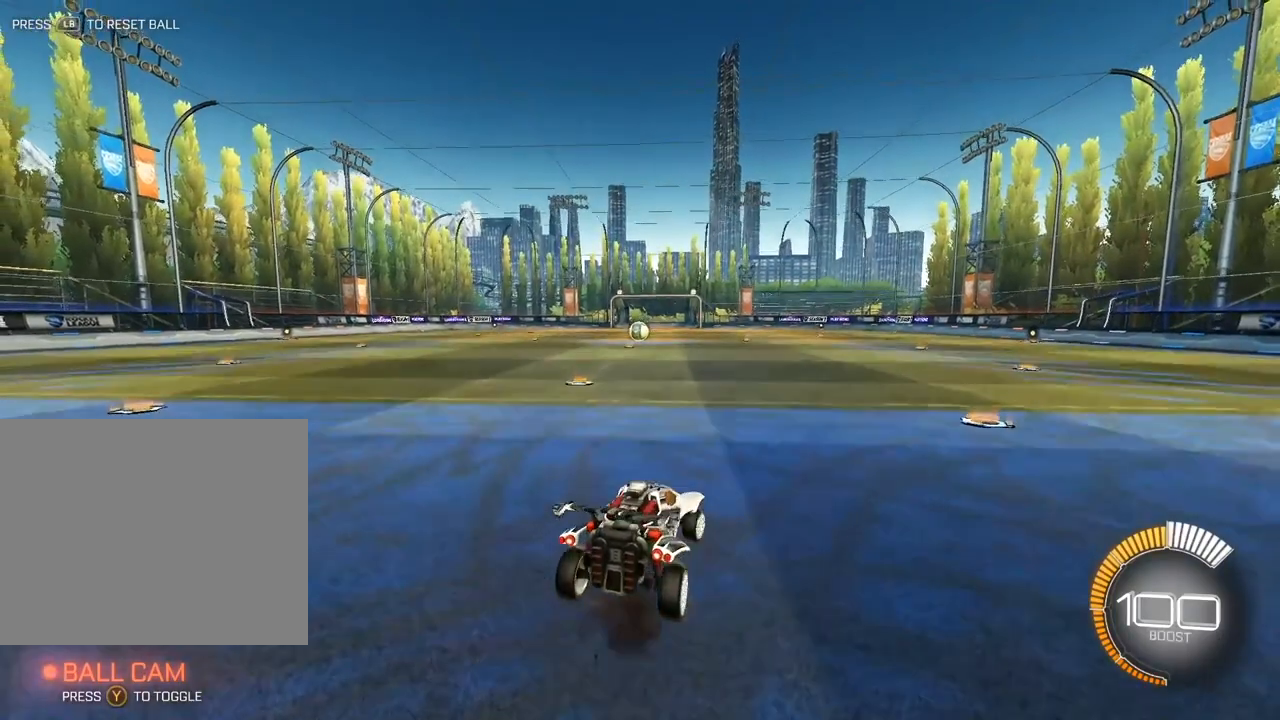
{"buttons": ["X", "L2"], "left_stick": "right", "events": [[150, "X", "down"], [267, "L2", "down"], [367, "L2", "up"], [500, "L2", "down"]]}
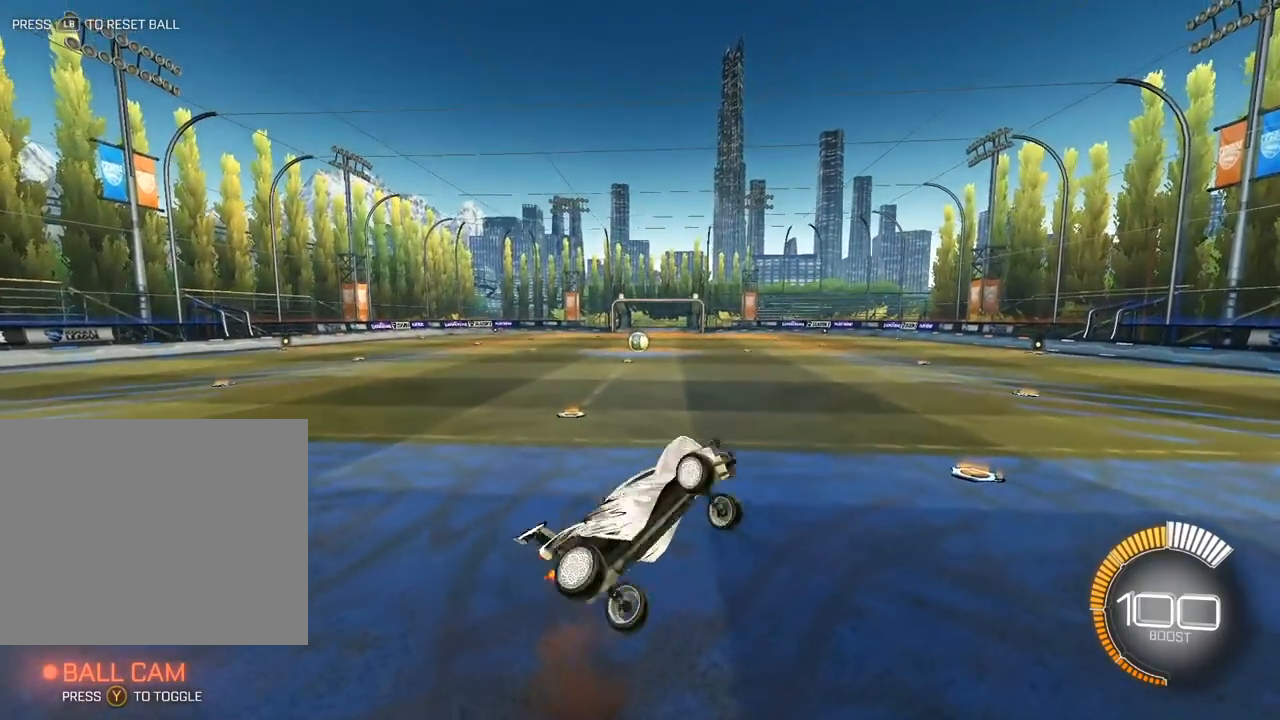
{"buttons": ["X"], "left_stick": "right", "events": [[117, "L2", "up"], [300, "L2", "down"], [417, "L2", "up"]]}
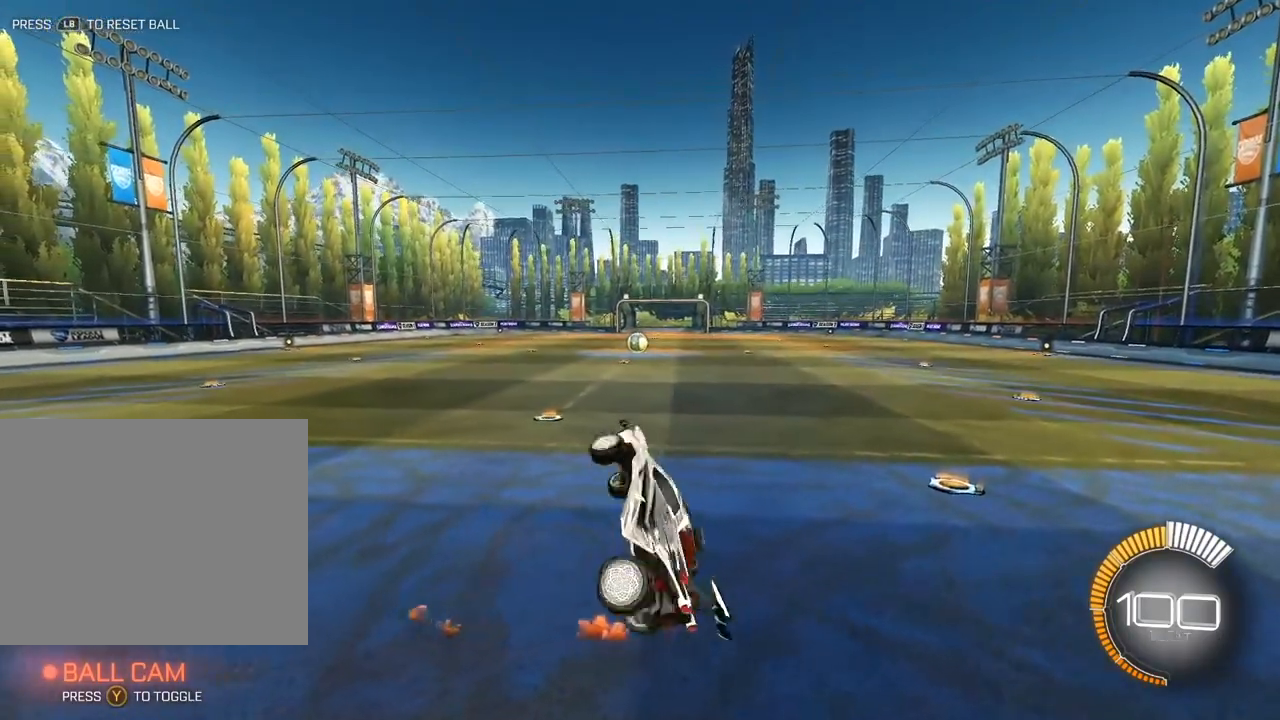
{"buttons": [], "left_stick": "left", "events": [[133, "left_stick", "center"], [217, "X", "up"], [233, "left_stick", "left"], [367, "left_stick", "center"], [500, "left_stick", "left"]]}
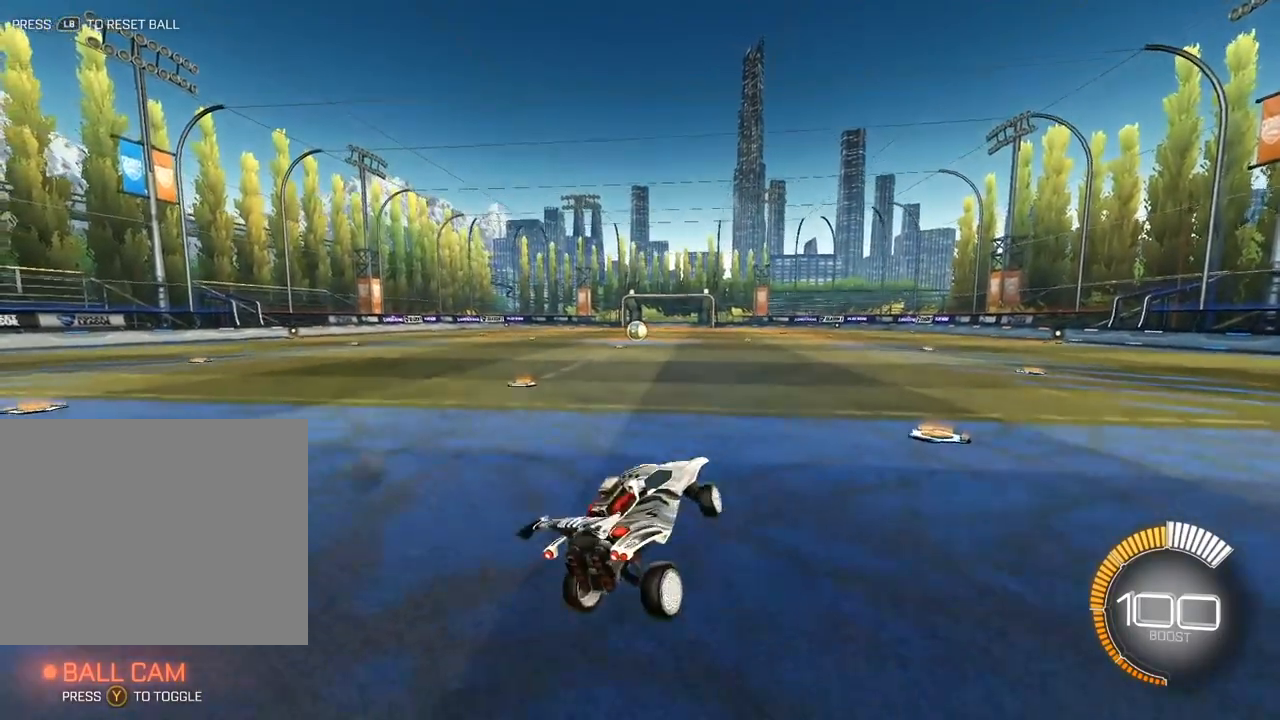
{"buttons": ["A"], "left_stick": "down-right", "events": [[117, "left_stick", "center"], [233, "left_stick", "down-right"], [350, "left_stick", "center"], [367, "A", "down"], [483, "left_stick", "down-right"]]}
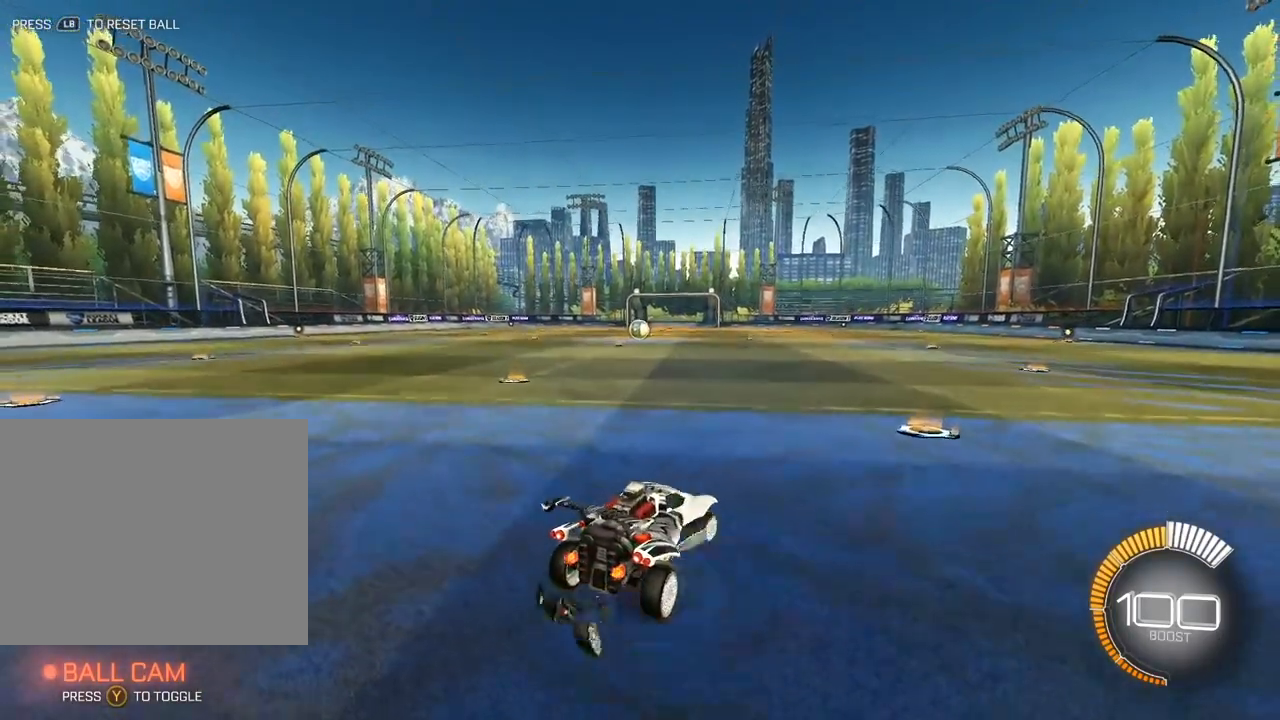
{"buttons": ["X", "L2"], "left_stick": "right", "events": [[67, "A", "up"], [217, "X", "down"], [233, "L2", "down"], [250, "left_stick", "right"], [350, "L2", "up"], [433, "L2", "down"]]}
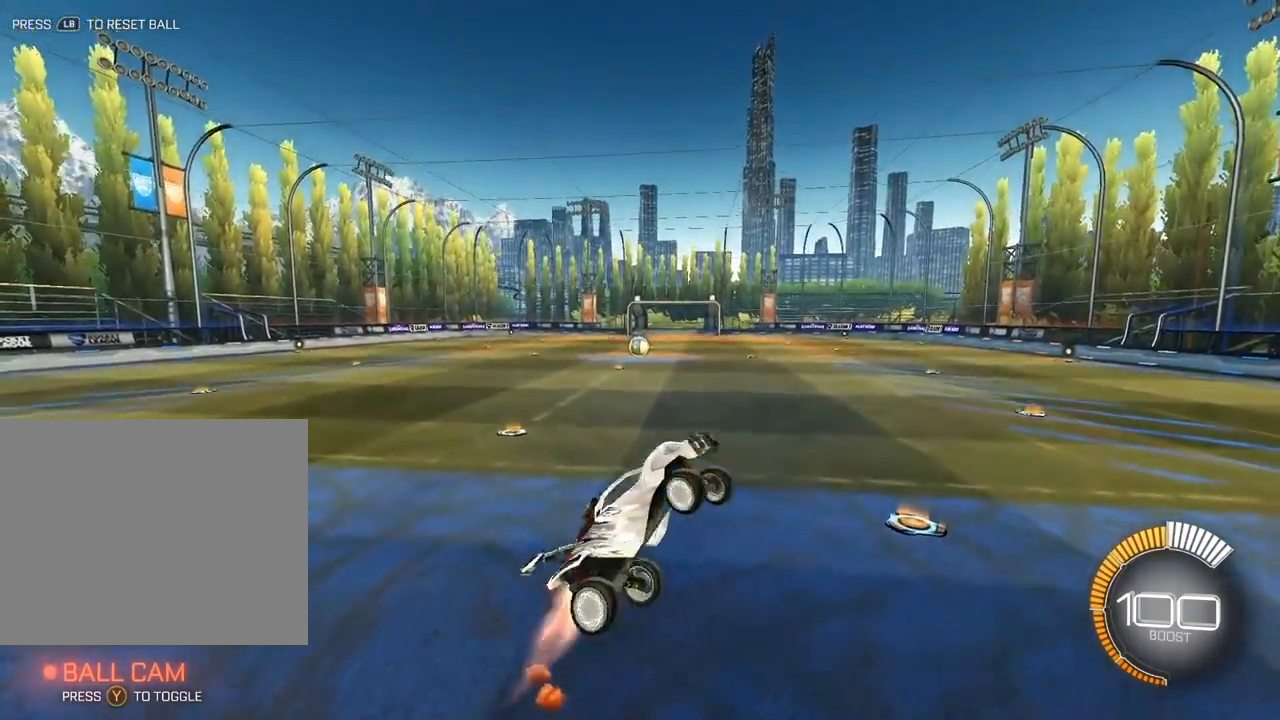
{"buttons": ["X"], "left_stick": "right", "events": [[83, "L2", "up"], [150, "L2", "down"], [267, "L2", "up"], [350, "L2", "down"], [483, "L2", "up"]]}
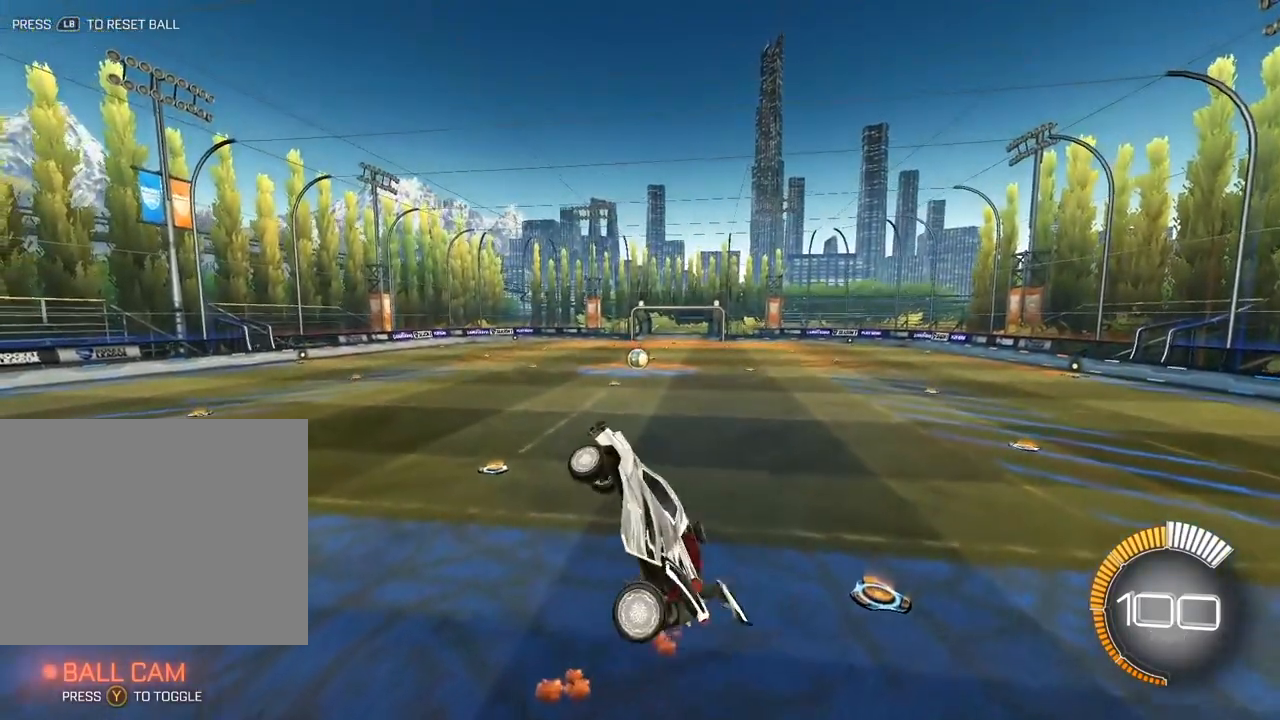
{"buttons": ["X", "L2"], "left_stick": "right", "events": [[67, "L2", "down"], [200, "L2", "up"], [250, "L2", "down"], [417, "L2", "up"], [500, "L2", "down"]]}
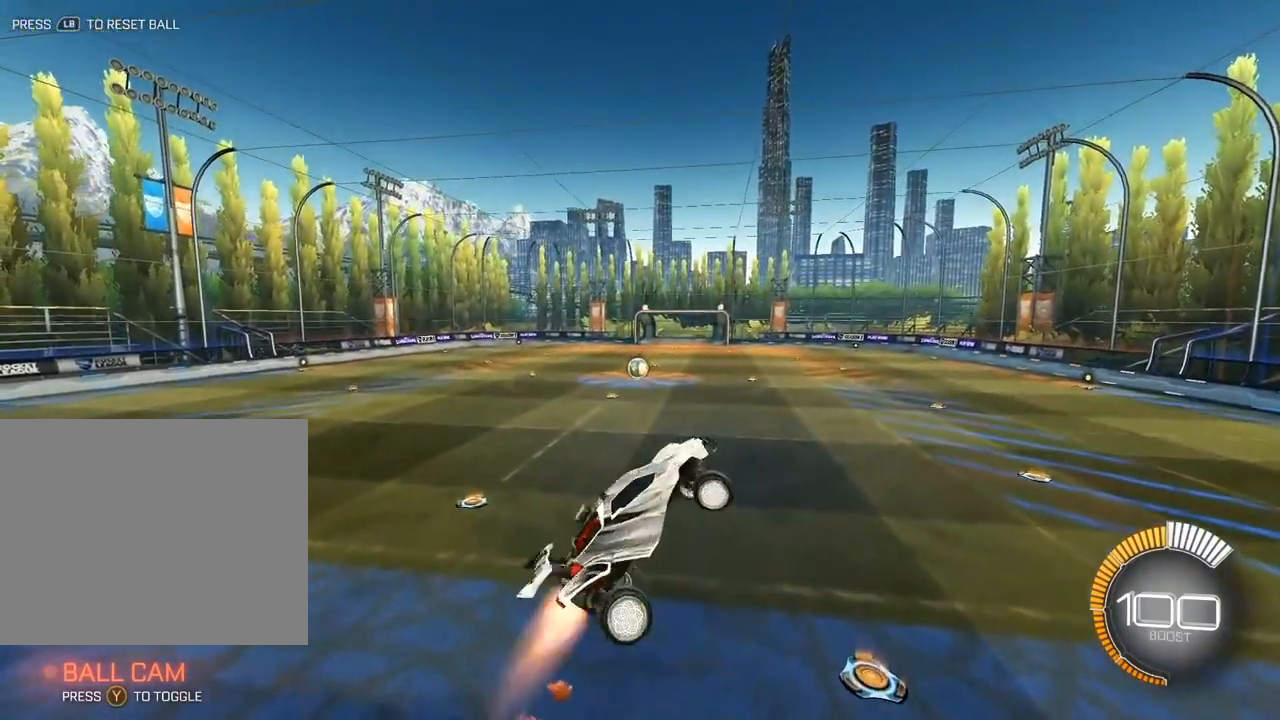
{"buttons": ["X", "L2"], "left_stick": "right", "events": [[100, "L2", "up"], [200, "L2", "down"], [333, "L2", "up"], [400, "L2", "down"]]}
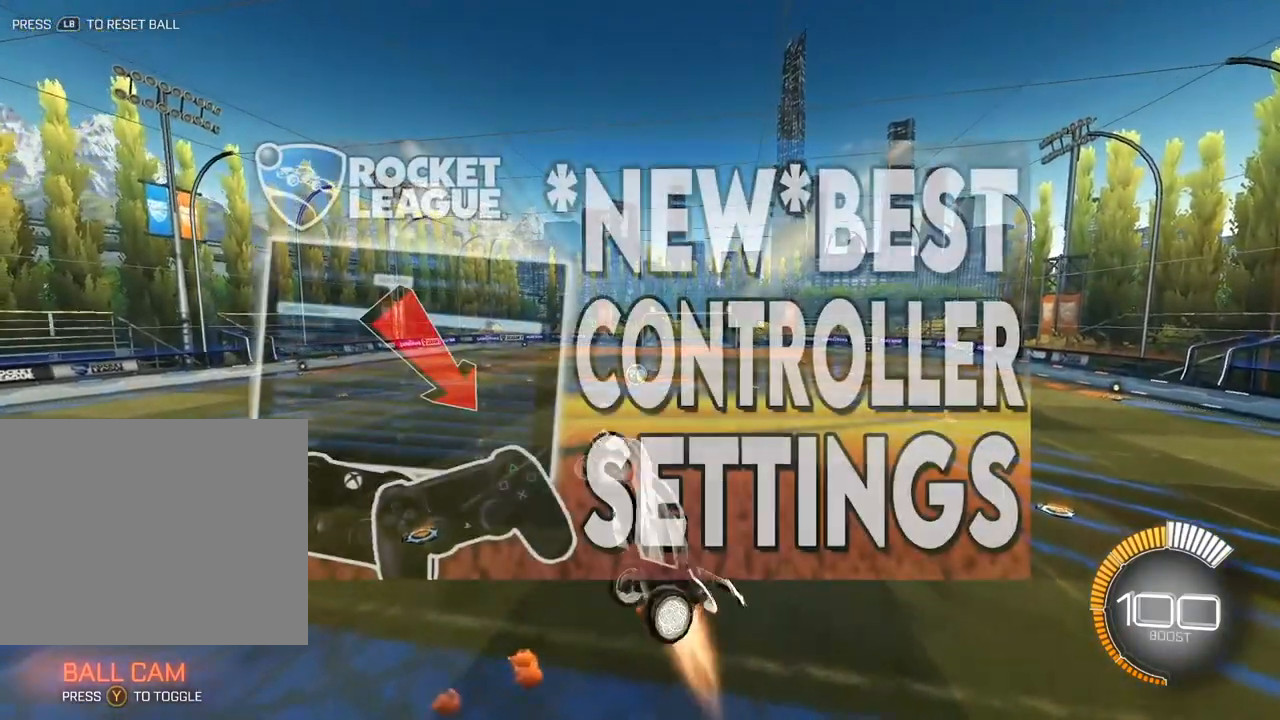
{"buttons": ["X", "L2"], "left_stick": "right", "events": [[67, "L2", "up"], [150, "L2", "down"], [333, "L2", "up"], [417, "L2", "down"]]}
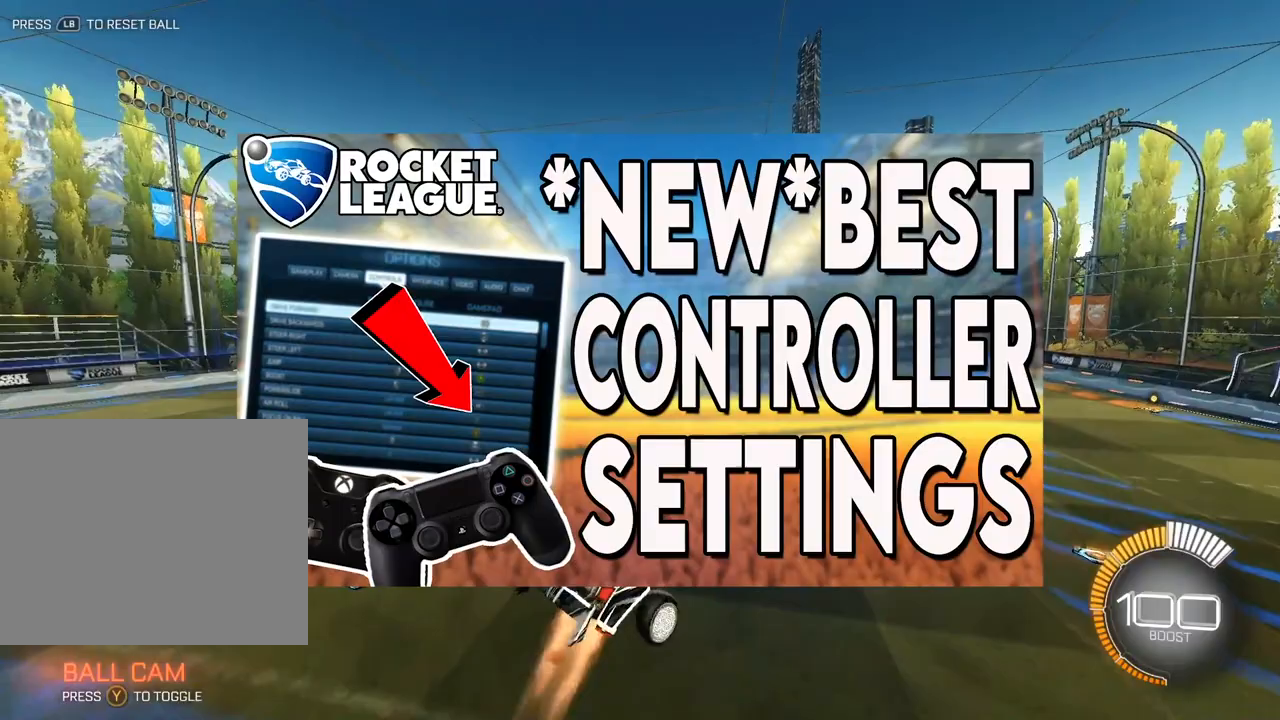
{"buttons": ["L2"], "left_stick": "down-left", "events": [[50, "L2", "up"], [150, "L2", "down"], [233, "left_stick", "center"], [300, "X", "up"], [317, "L2", "up"], [383, "L2", "down"], [433, "left_stick", "down-left"]]}
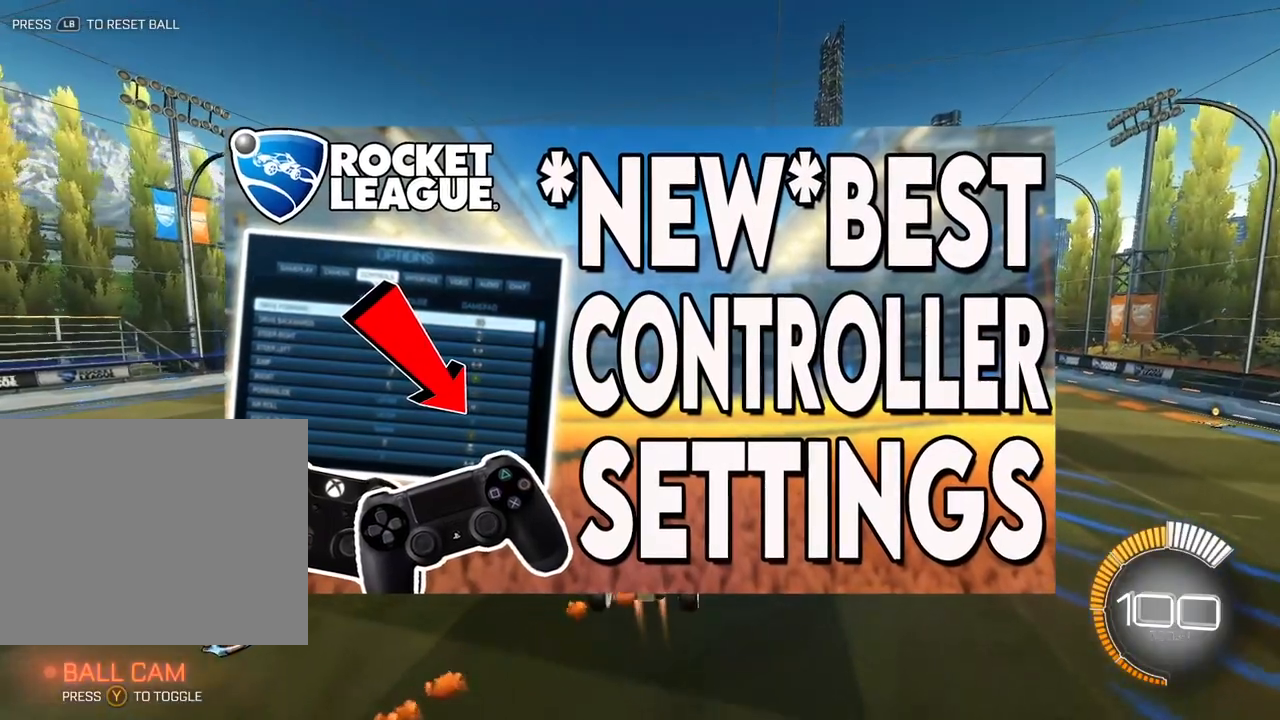
{"buttons": ["L2"], "left_stick": "left", "events": [[83, "left_stick", "center"], [483, "left_stick", "left"]]}
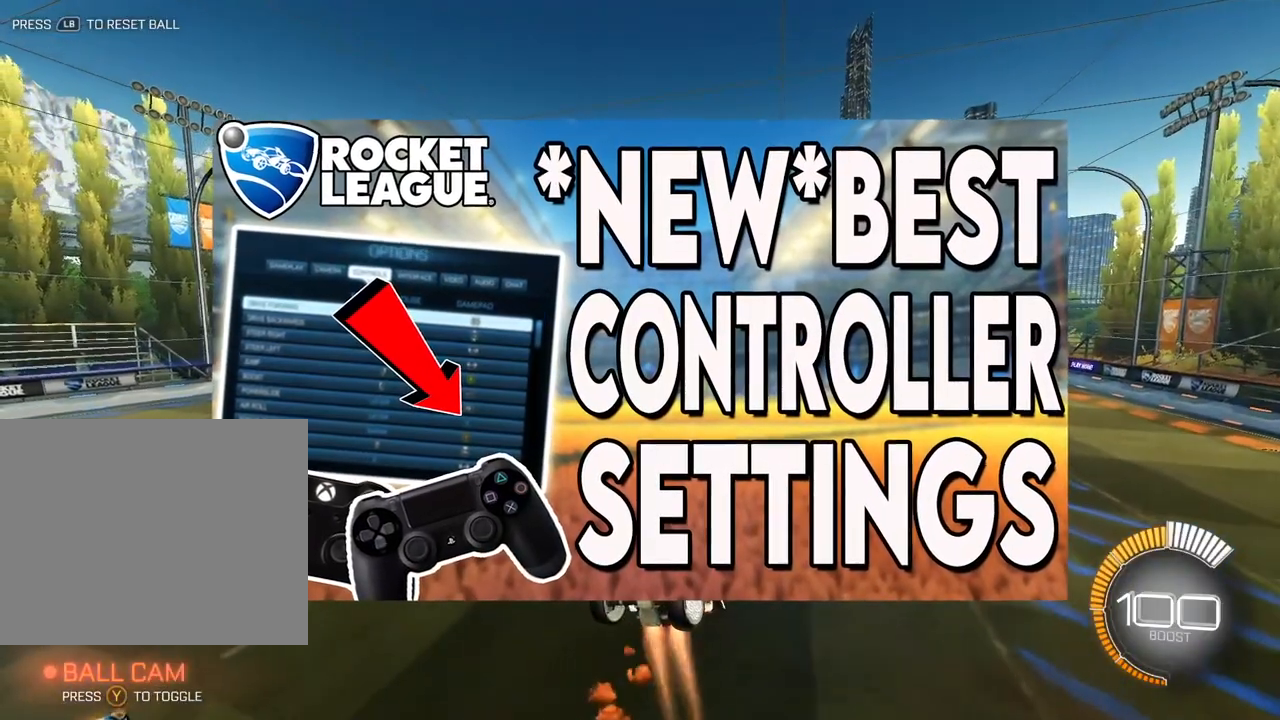
{"buttons": [], "left_stick": "down", "events": [[100, "left_stick", "center"], [350, "L2", "up"], [383, "left_stick", "down"]]}